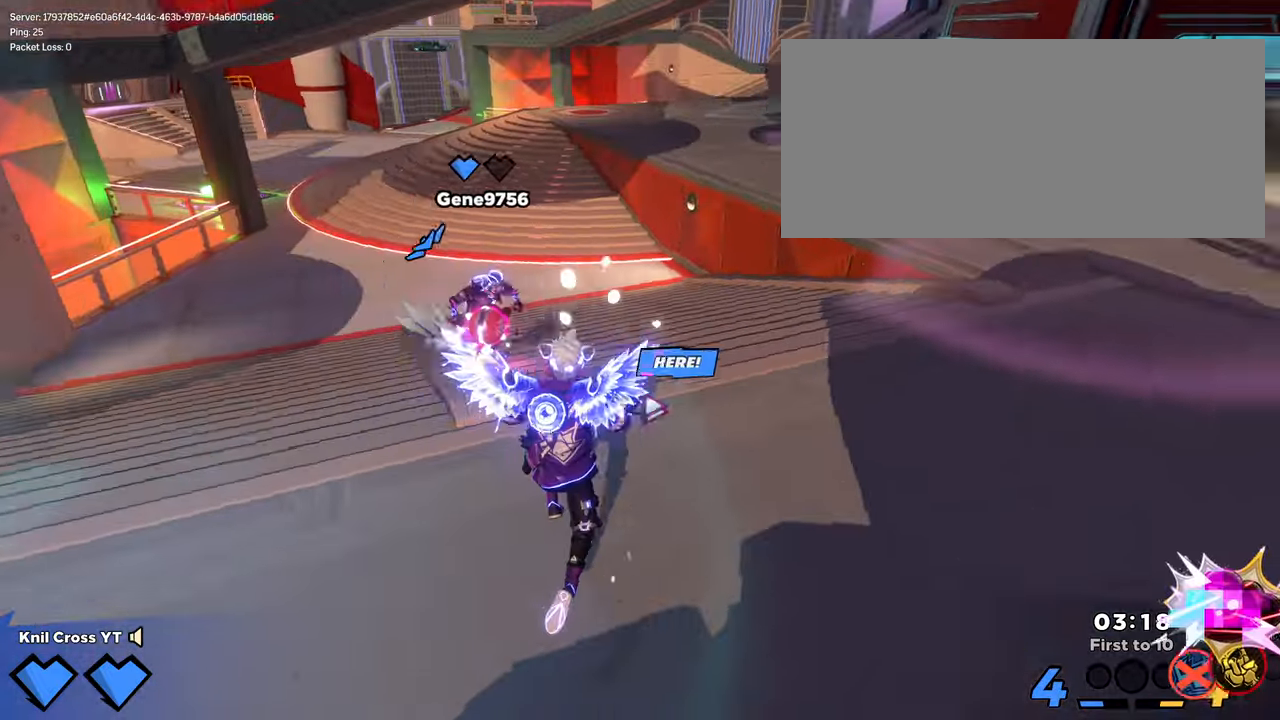
Gameplay with keyboard and mouse; each line is a JSON object with the keys and mouse buttons held at the frame after it. "events" lists presses ("down") and releases ("up") of "a", "alt", "ctrl", "d", "e", "f", "q", "r", "s", "shift", "space", "w", "mouse_left", "mouse_wheel", "mouse_right", "mouse_mb4" and "mouse_mb5" between this image and that frame as [ms after this image, input, new state], when the widget could be followed in between. "mouse_left", "mouse_wheel", "mouse_right", "mouse_mb4", "mouse_mb5" = the "left", "wheel", "right", "mb4", "mb5" buttons of the "mouse" list. No other keys are recorded. "wheel" means that the mouse wheel is clicked or scrolled. Mouse movement is not recorded.
{"keys": ["shift", "w"], "mouse": [], "events": [[33, "a", "up"], [50, "shift", "down"], [67, "d", "down"], [67, "s", "up"], [133, "w", "down"], [383, "d", "up"]]}
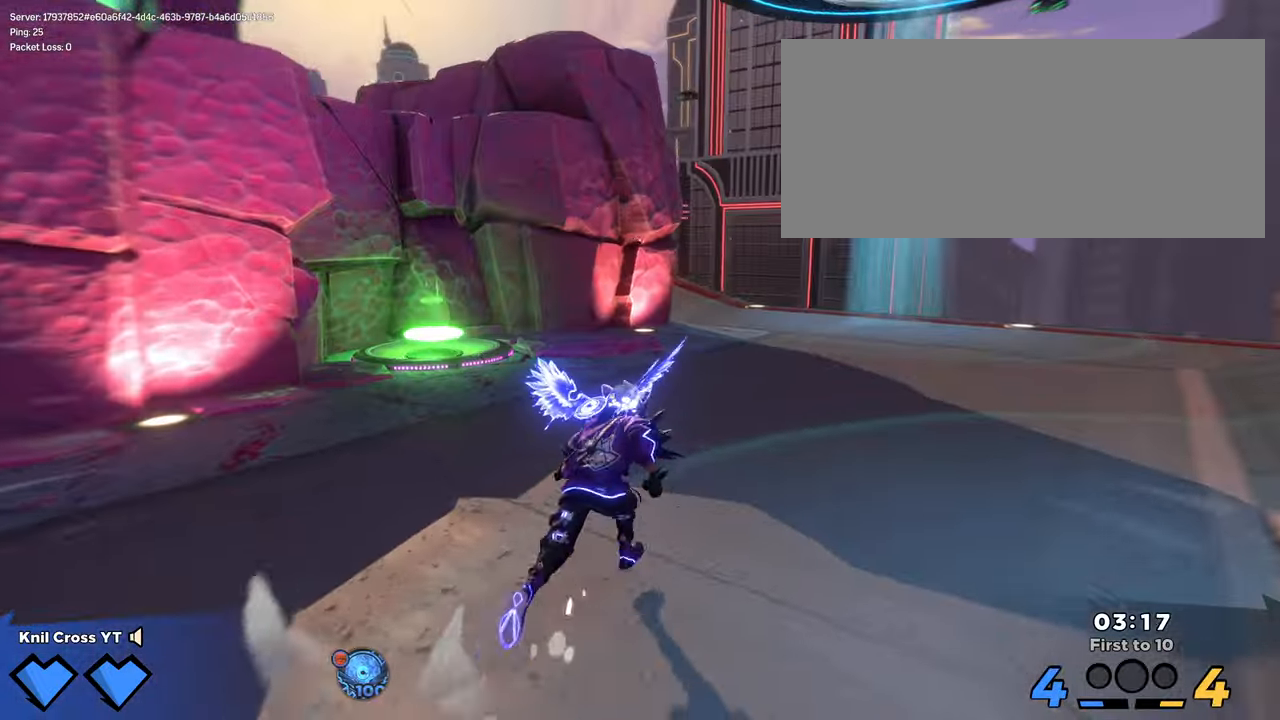
{"keys": ["a", "shift", "w"], "mouse": [], "events": [[233, "ctrl", "down"], [383, "ctrl", "up"], [467, "a", "down"]]}
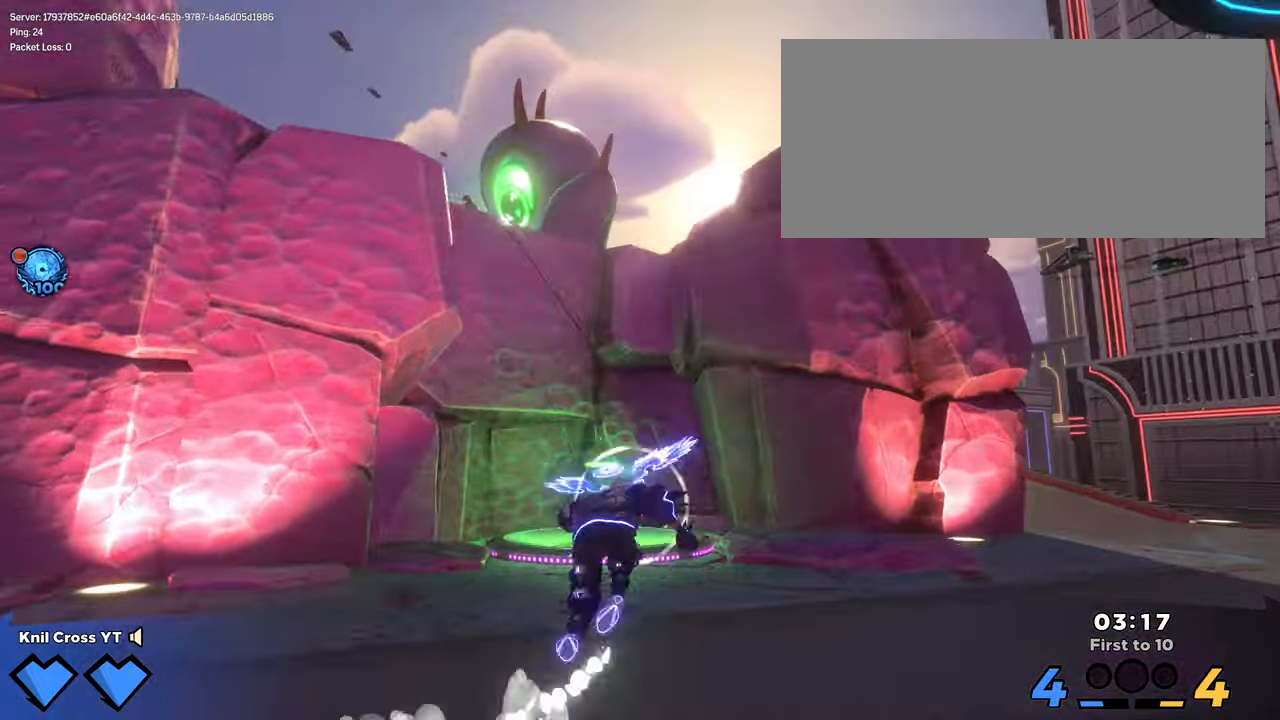
{"keys": ["shift", "w"], "mouse": [], "events": [[350, "a", "up"]]}
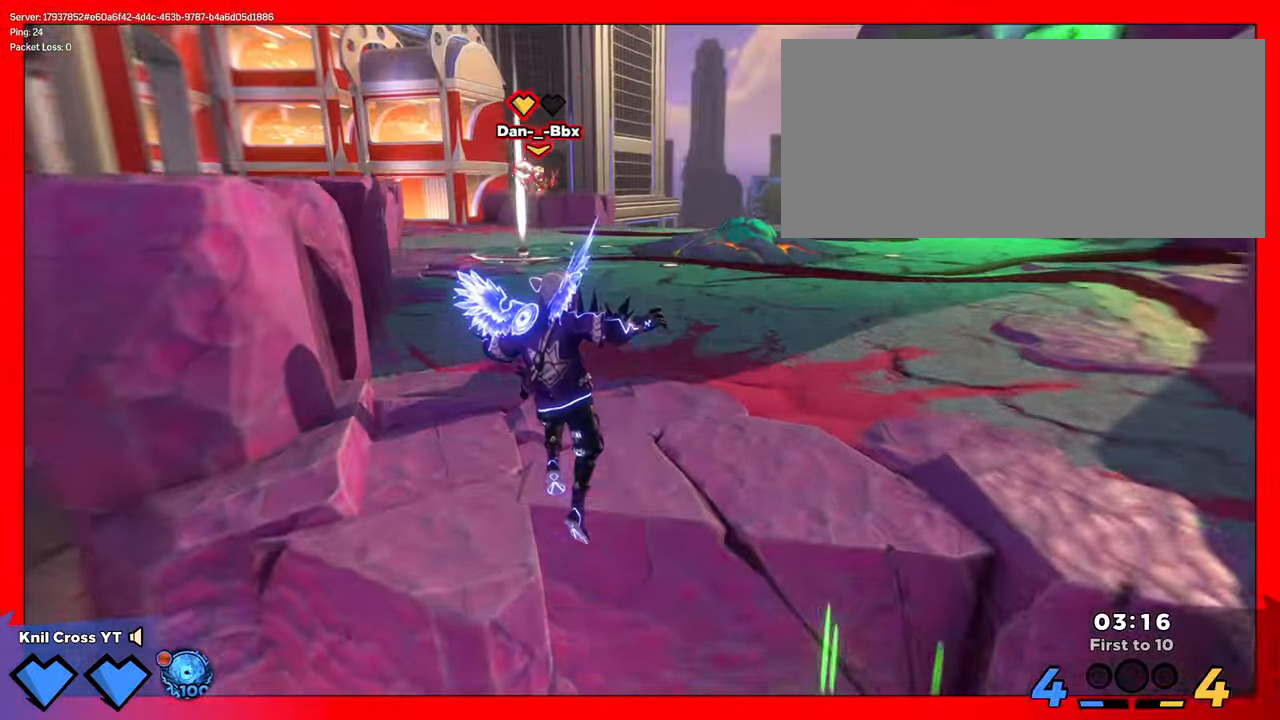
{"keys": ["s"], "mouse": []}
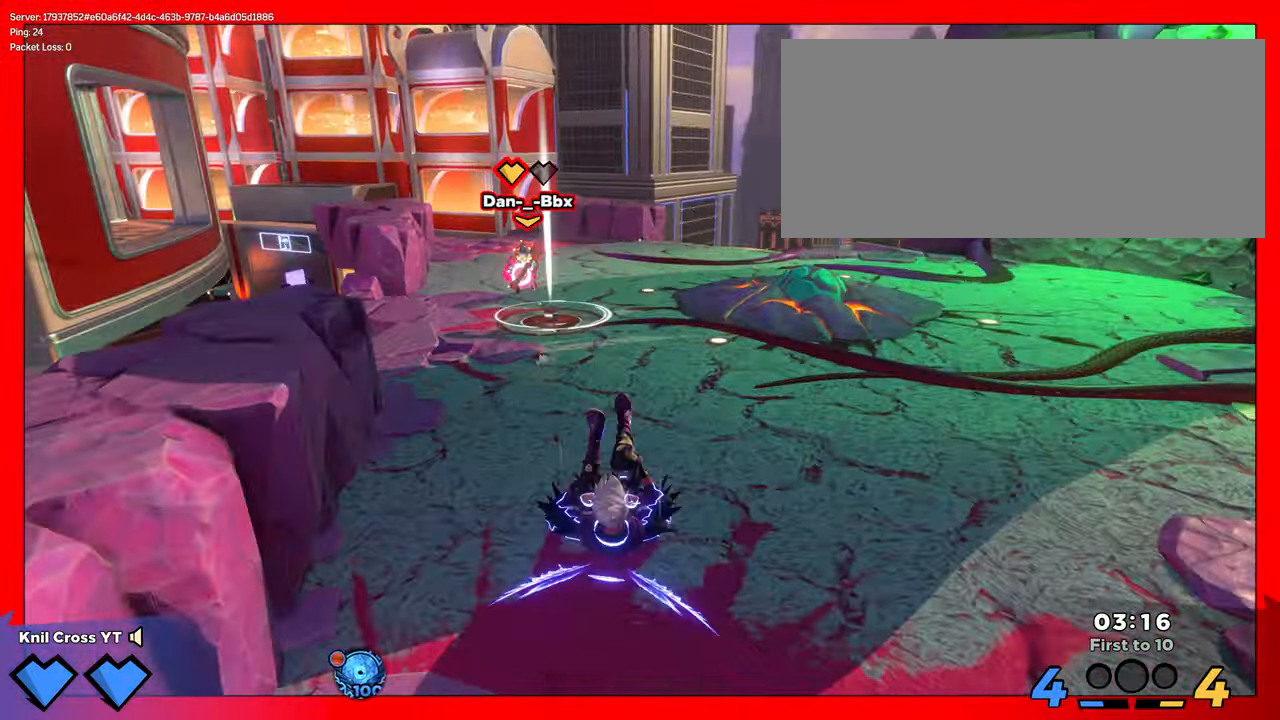
{"keys": [], "mouse": ["left"], "events": [[300, "mouse_right", "down"], [450, "mouse_right", "up"], [483, "a", "down"], [483, "mouse_left", "down"], [483, "s", "up"], [500, "a", "up"]]}
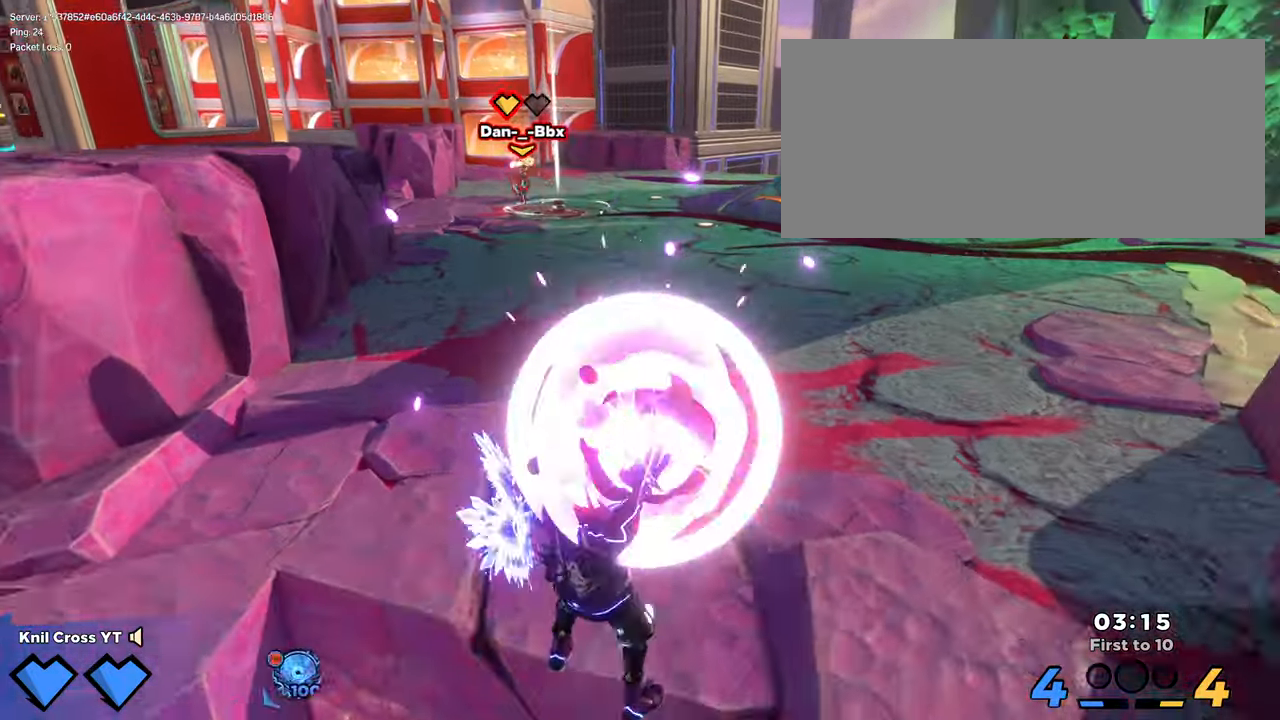
{"keys": ["q", "space", "w"], "mouse": ["left"], "events": [[50, "f", "down"], [83, "w", "down"], [183, "f", "up"], [383, "space", "down"], [467, "q", "down"]]}
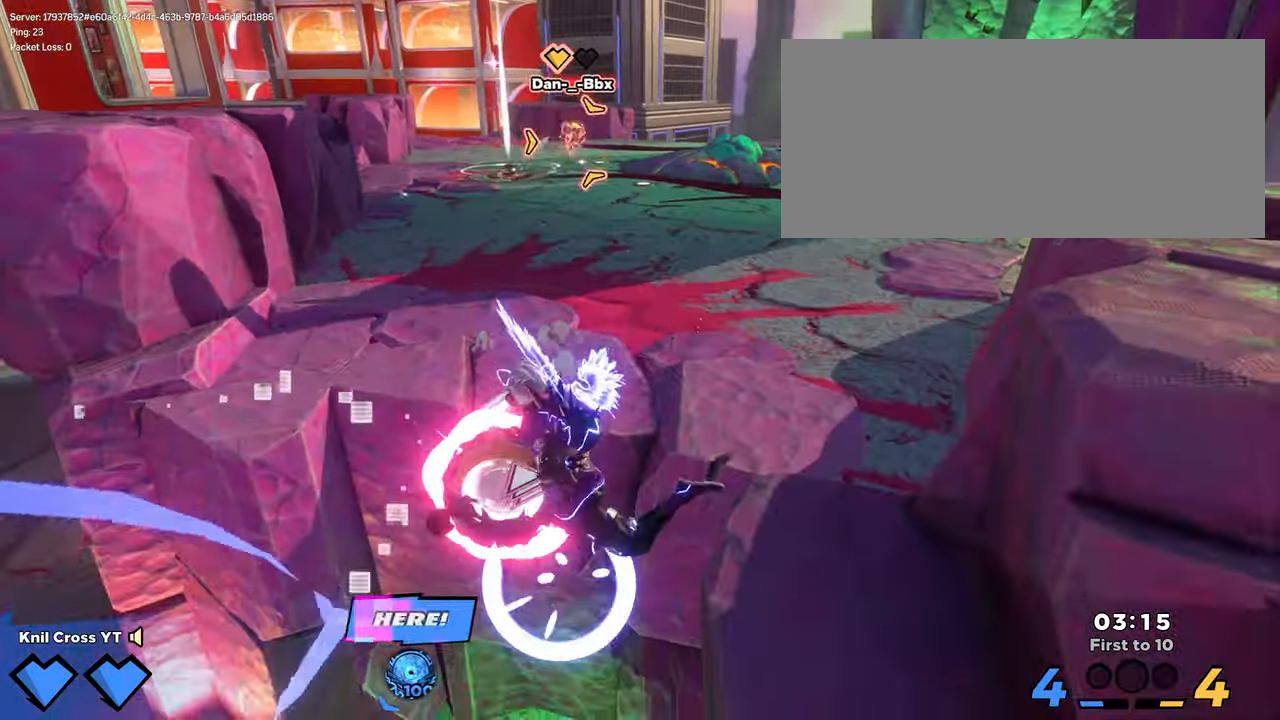
{"keys": ["w"], "mouse": ["left"], "events": [[17, "space", "up"], [133, "q", "up"], [217, "r", "down"], [250, "r", "up"]]}
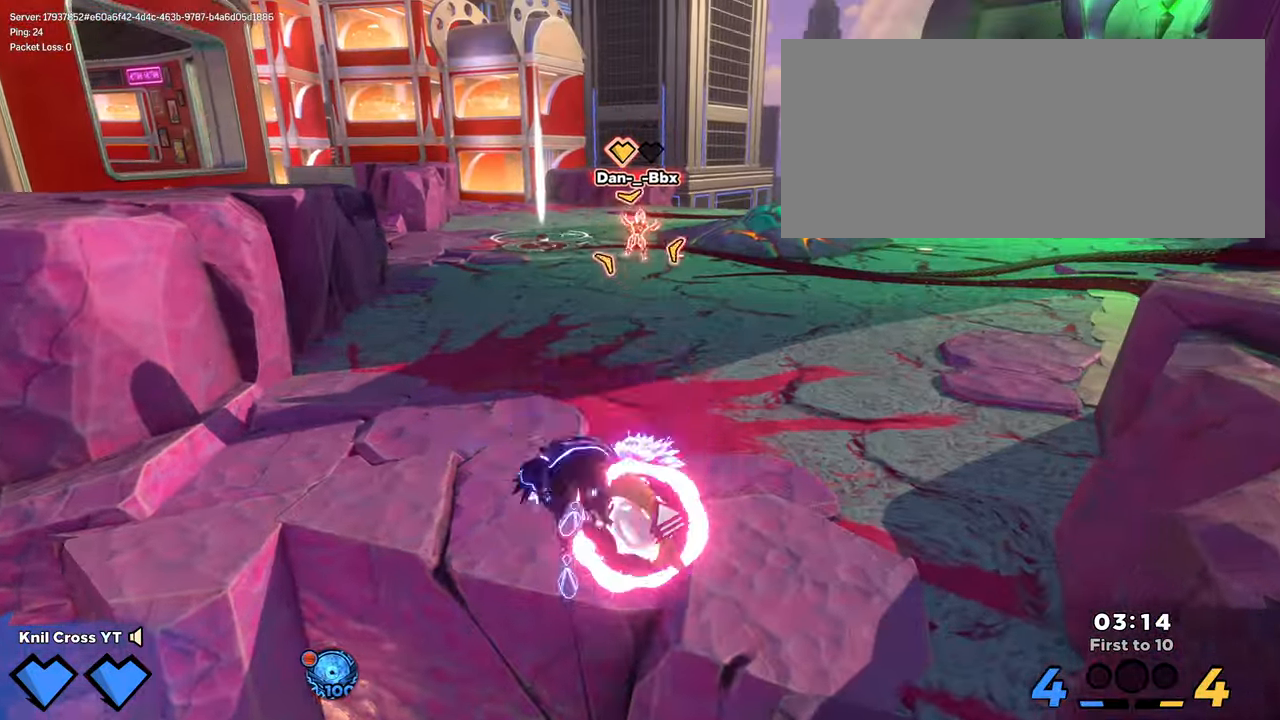
{"keys": ["w"], "mouse": ["left"], "events": []}
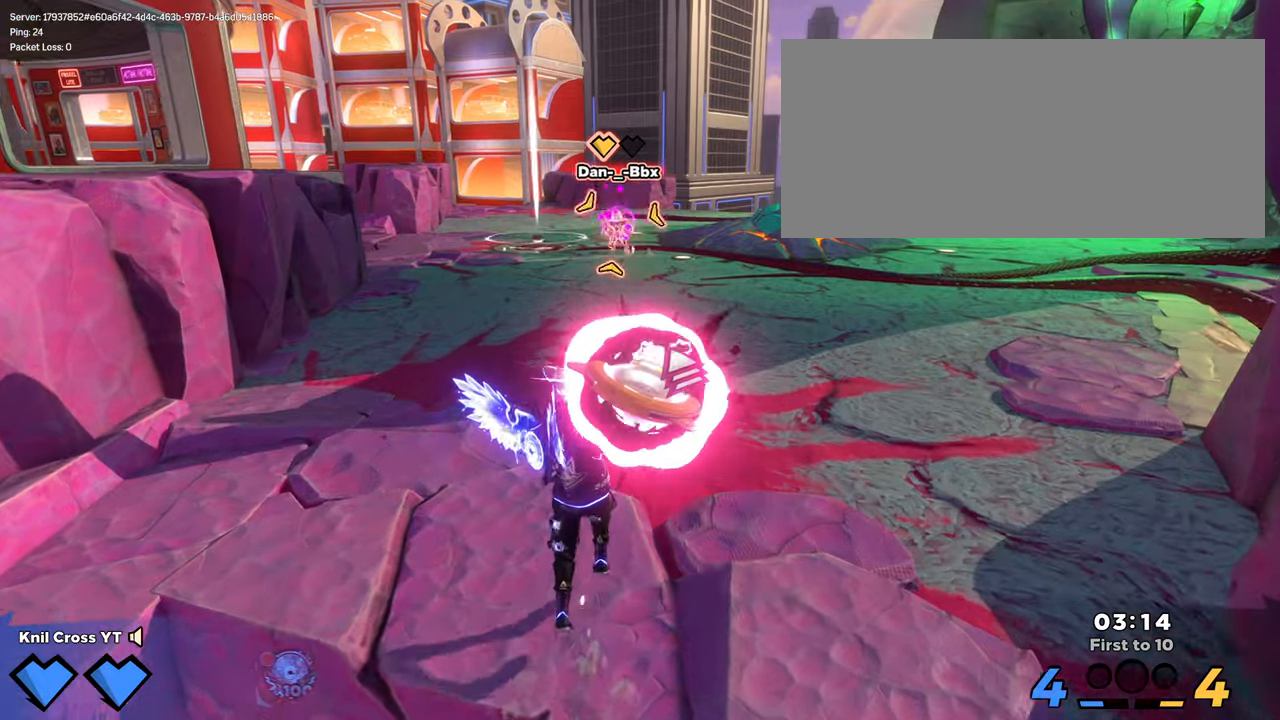
{"keys": ["w"], "mouse": ["left"], "events": []}
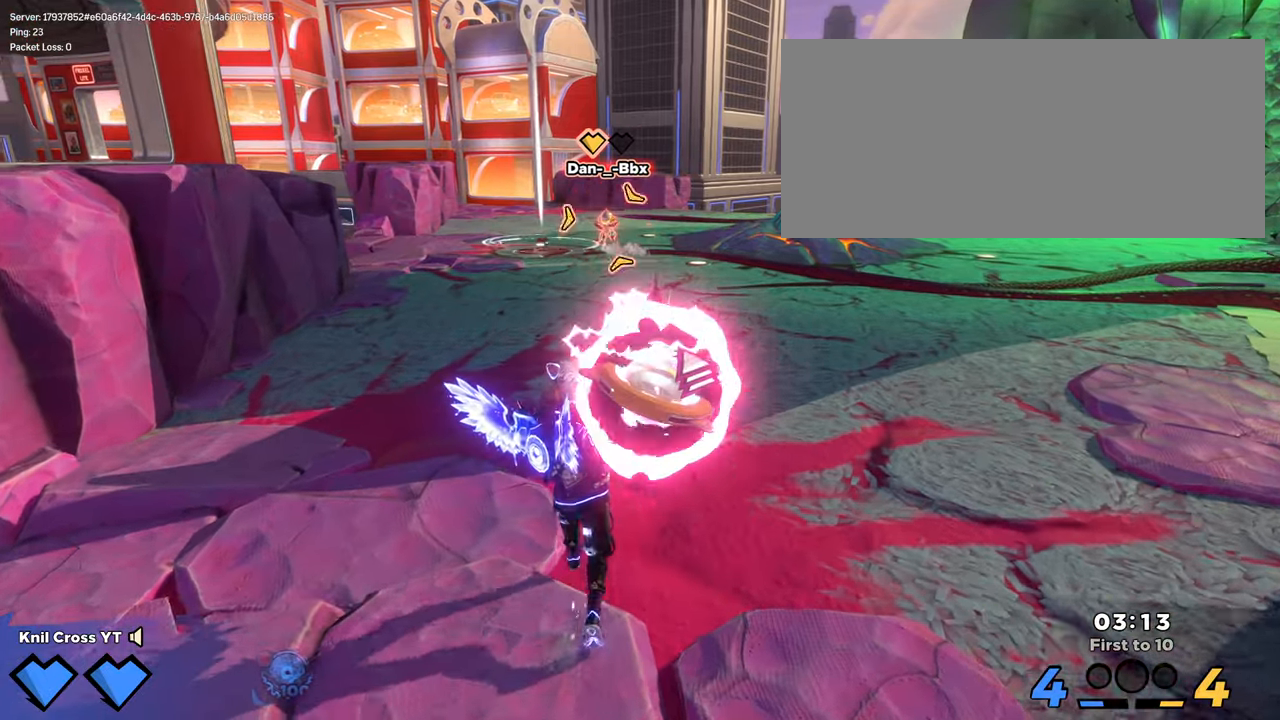
{"keys": ["w"], "mouse": ["left"], "events": []}
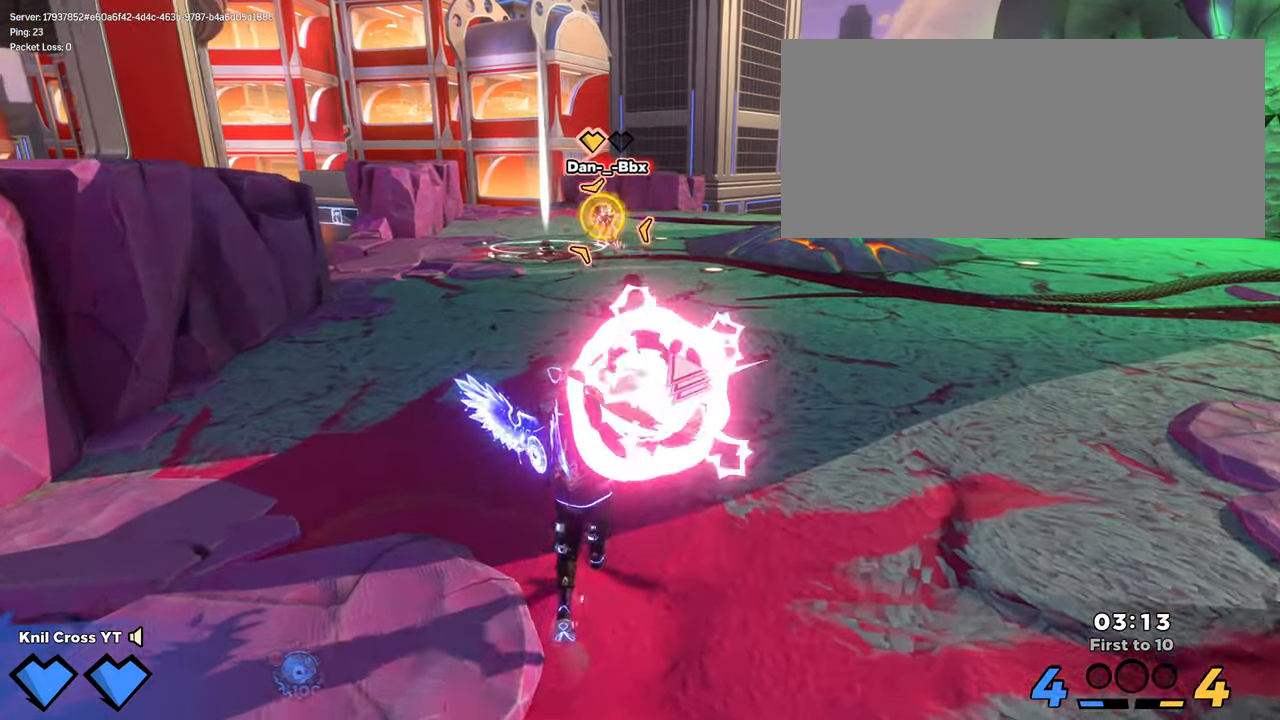
{"keys": ["w"], "mouse": [], "events": [[267, "mouse_left", "up"]]}
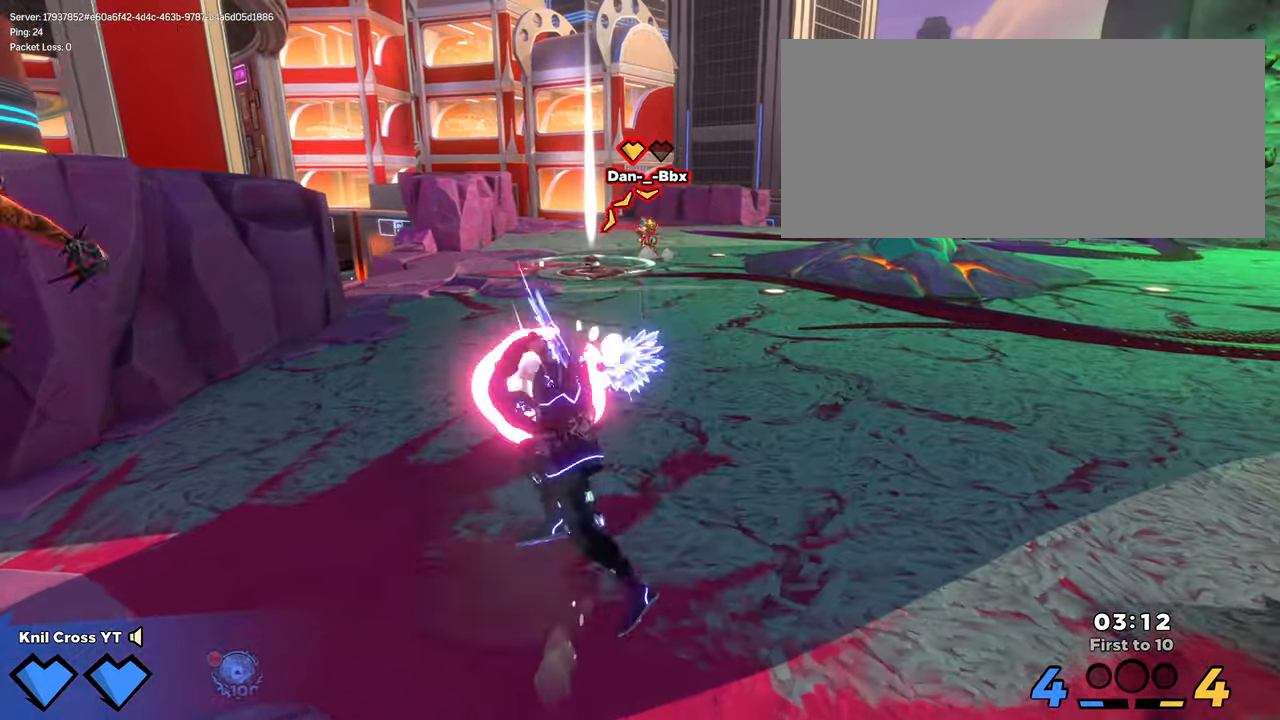
{"keys": ["d"], "mouse": [], "events": [[450, "d", "down"], [500, "w", "up"]]}
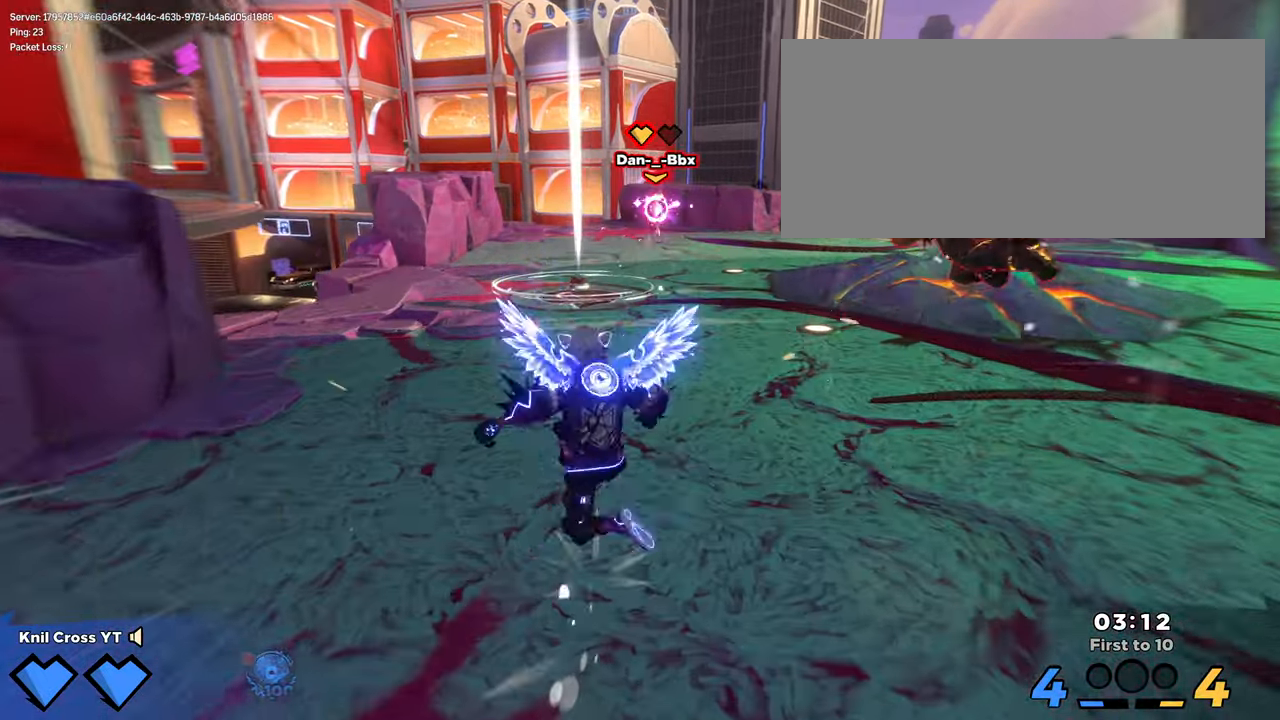
{"keys": ["w"], "mouse": [], "events": [[117, "s", "down"], [334, "s", "up"], [367, "w", "down"], [417, "d", "up"]]}
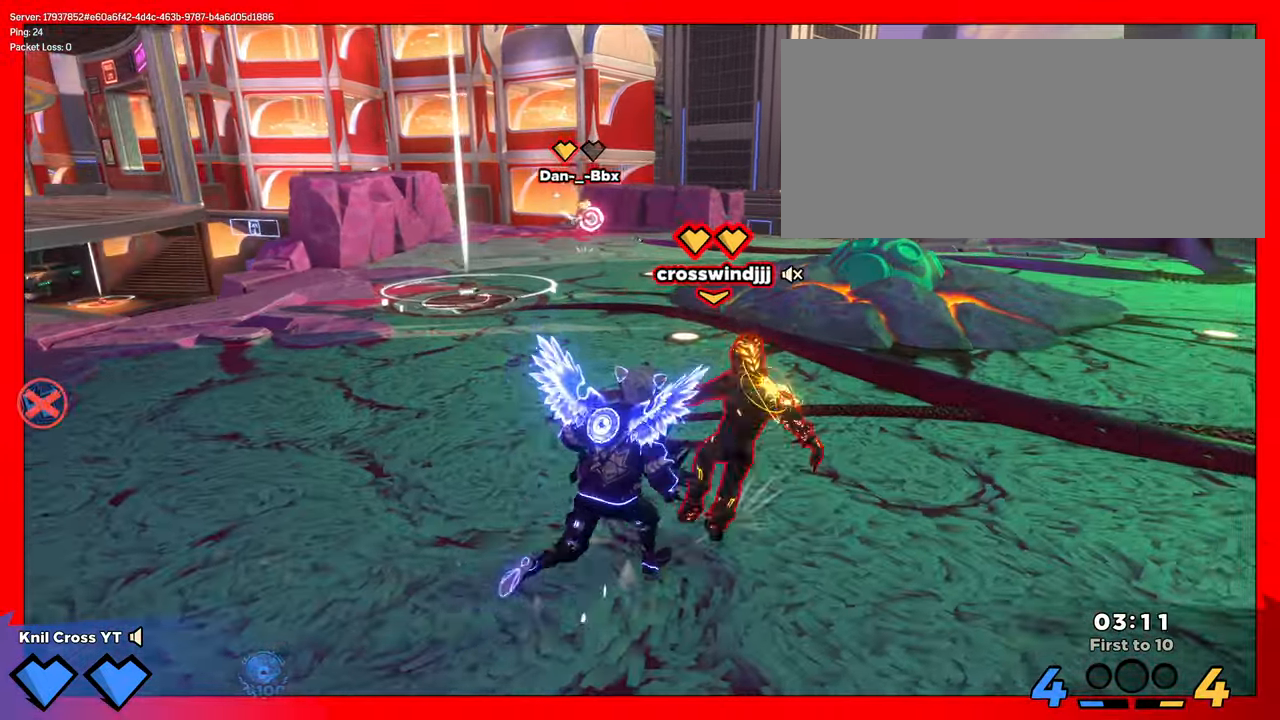
{"keys": ["w"], "mouse": [], "events": [[167, "mouse_right", "down"], [234, "mouse_right", "up"]]}
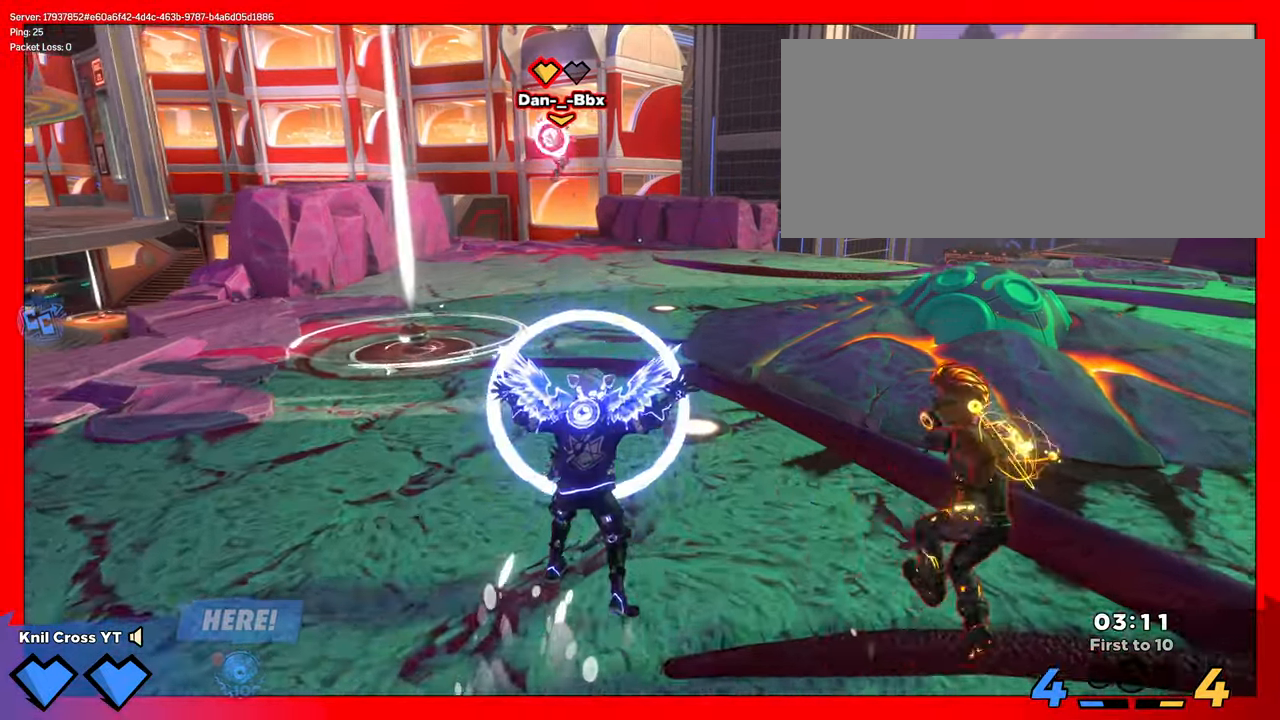
{"keys": [], "mouse": [], "events": [[50, "w", "up"], [134, "s", "down"], [467, "s", "up"]]}
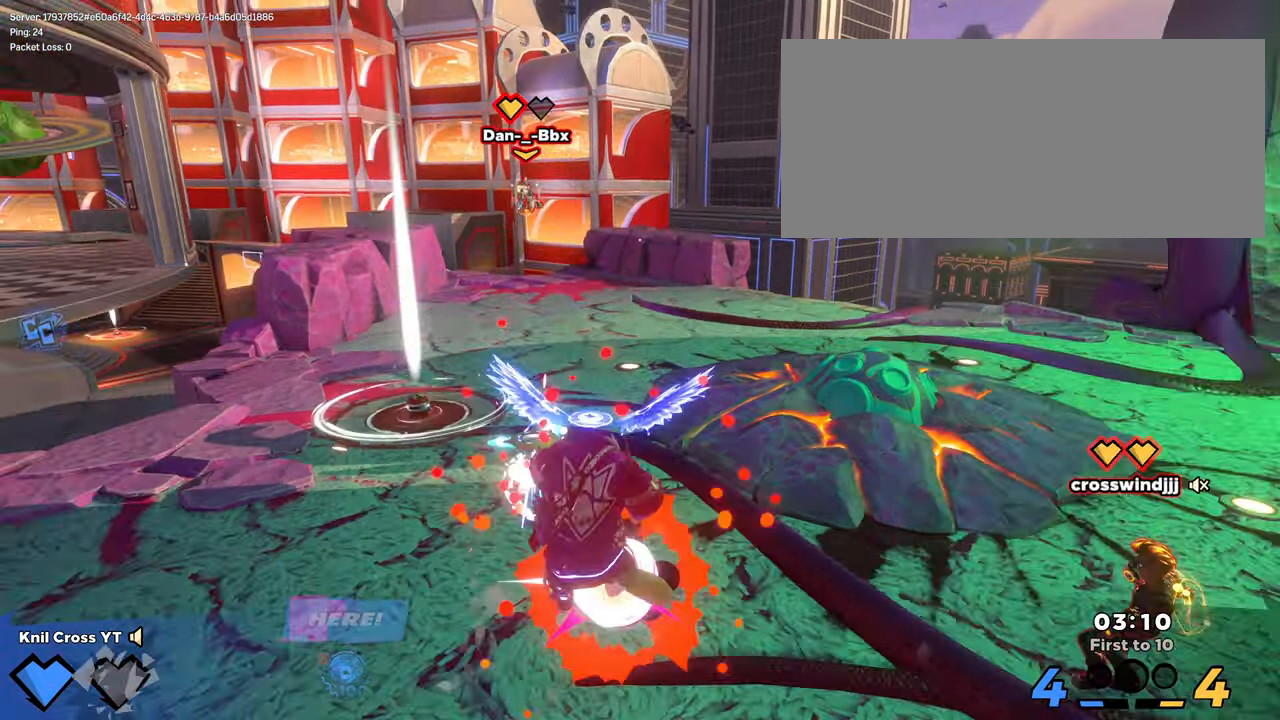
{"keys": ["d", "w"], "mouse": [], "events": [[50, "a", "down"], [50, "w", "down"], [134, "shift", "down"], [284, "a", "up"], [284, "q", "down"], [384, "q", "up"], [467, "shift", "up"], [484, "d", "down"]]}
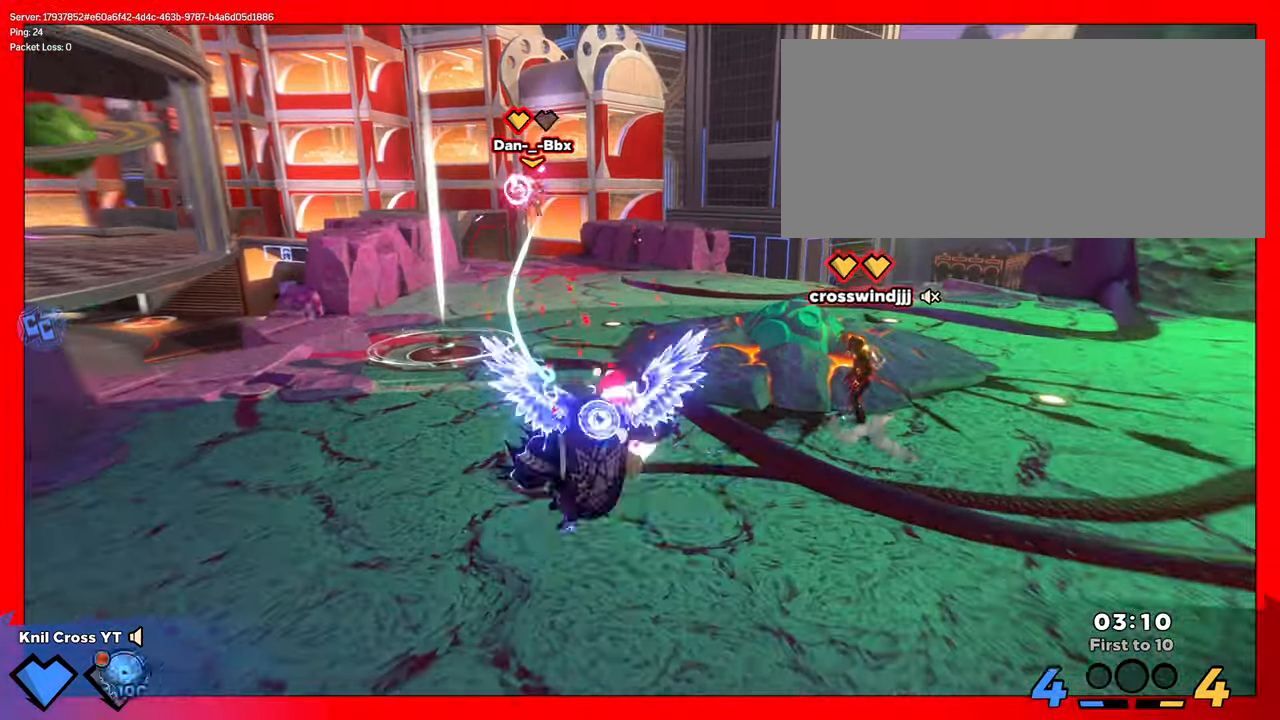
{"keys": ["d", "s"], "mouse": [], "events": [[167, "mouse_left", "down"], [217, "w", "up"], [267, "s", "down"], [300, "mouse_left", "up"]]}
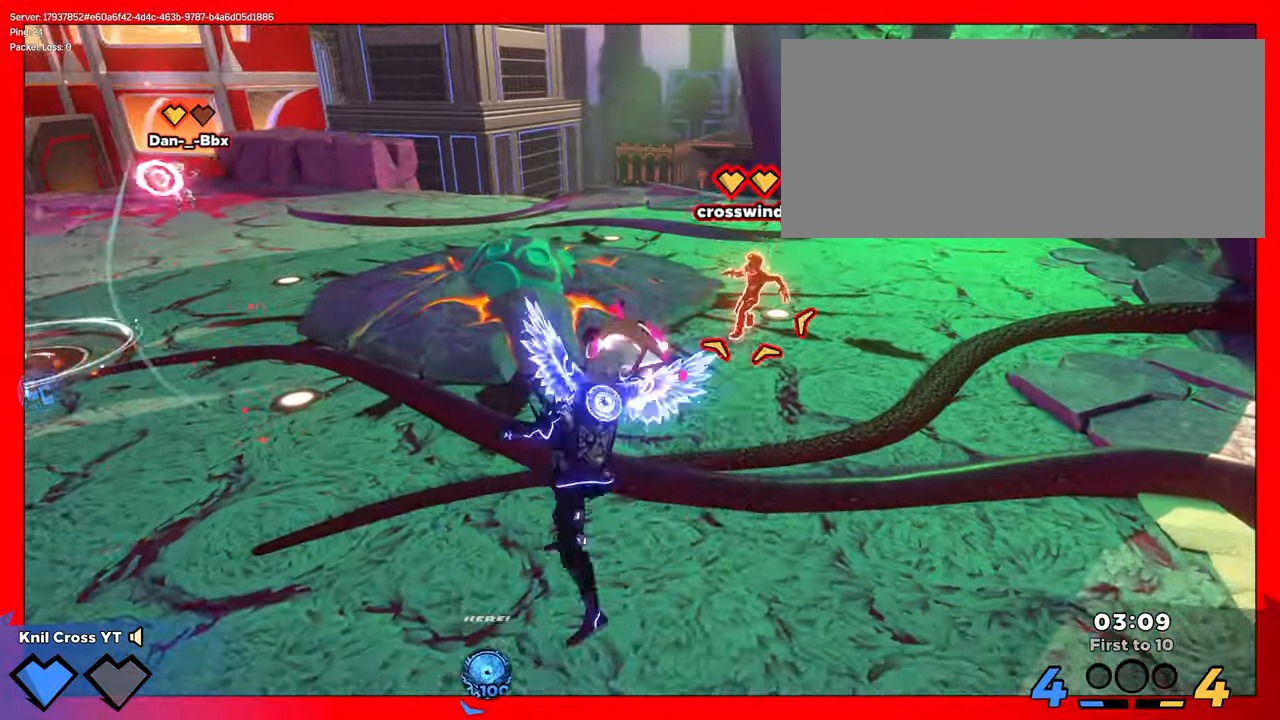
{"keys": ["s"], "mouse": [], "events": [[34, "d", "up"], [200, "mouse_right", "down"], [383, "mouse_right", "up"]]}
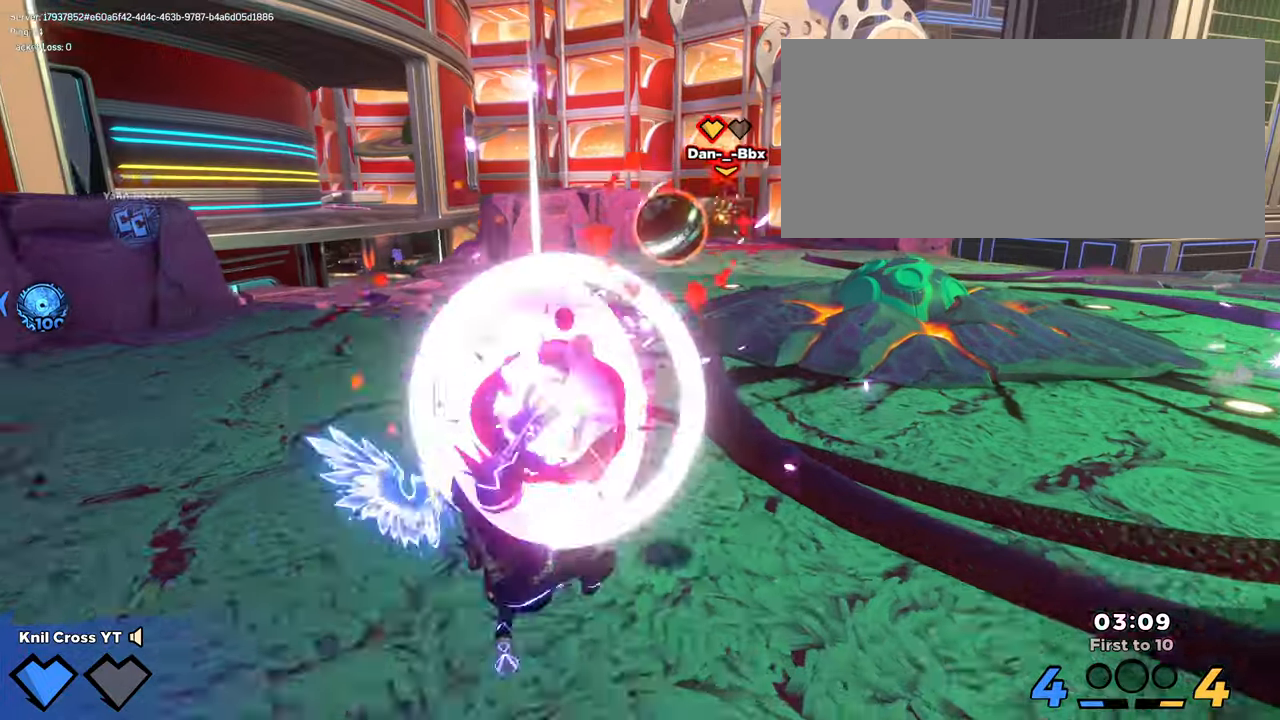
{"keys": ["a", "w"], "mouse": ["left"], "events": [[16, "mouse_left", "down"], [150, "f", "down"], [266, "a", "down"], [300, "f", "up"], [350, "s", "up"], [483, "w", "down"]]}
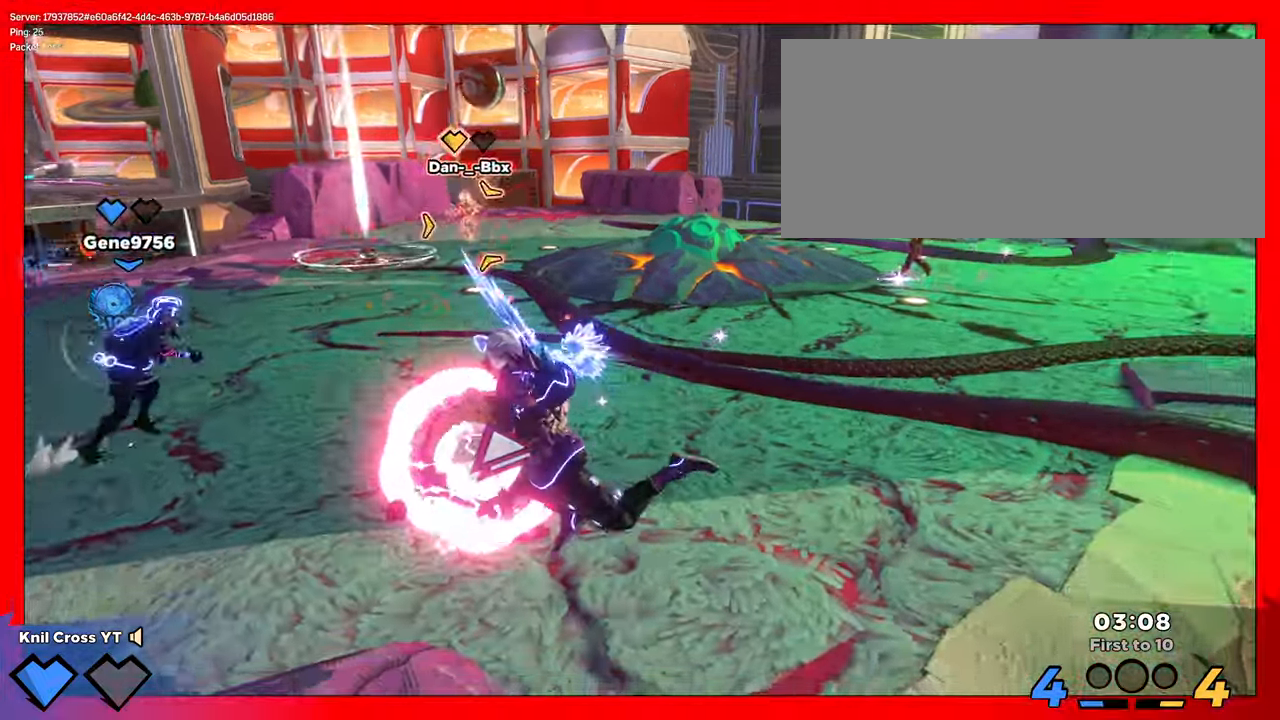
{"keys": ["q", "s"], "mouse": []}
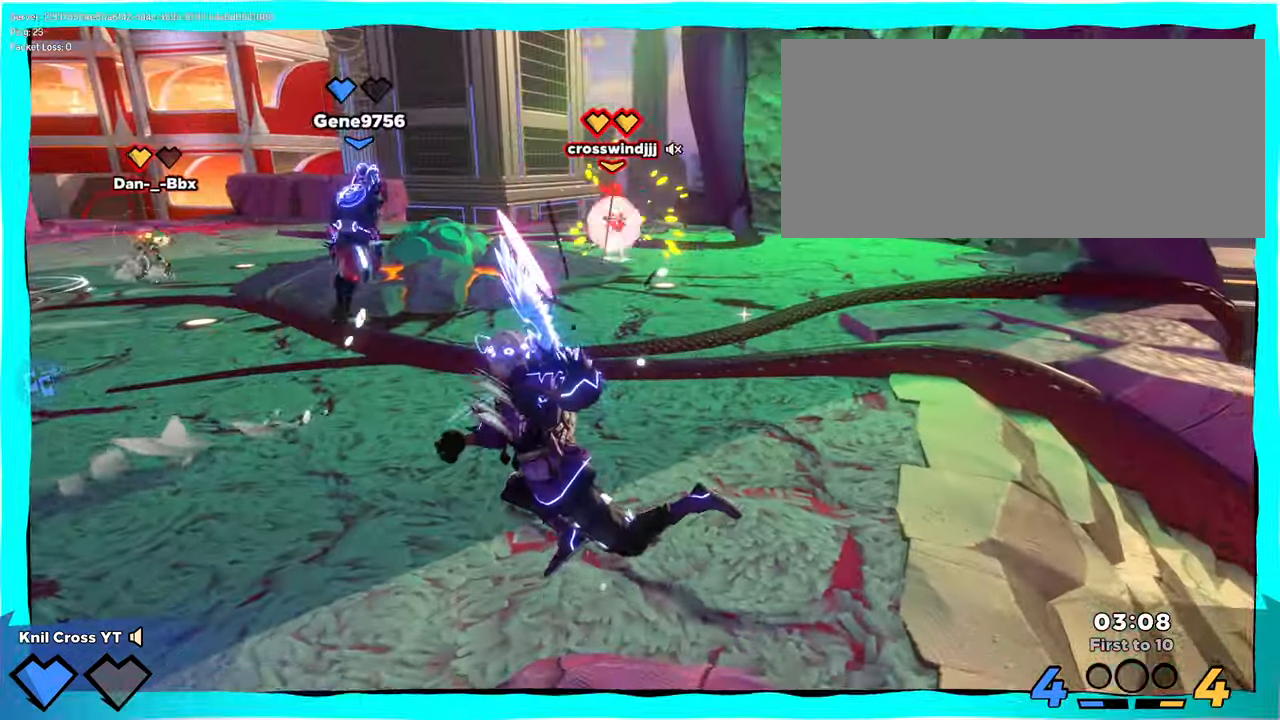
{"keys": ["w"], "mouse": [], "events": [[50, "a", "down"], [50, "q", "up"], [116, "s", "up"], [166, "w", "down"], [250, "a", "up"]]}
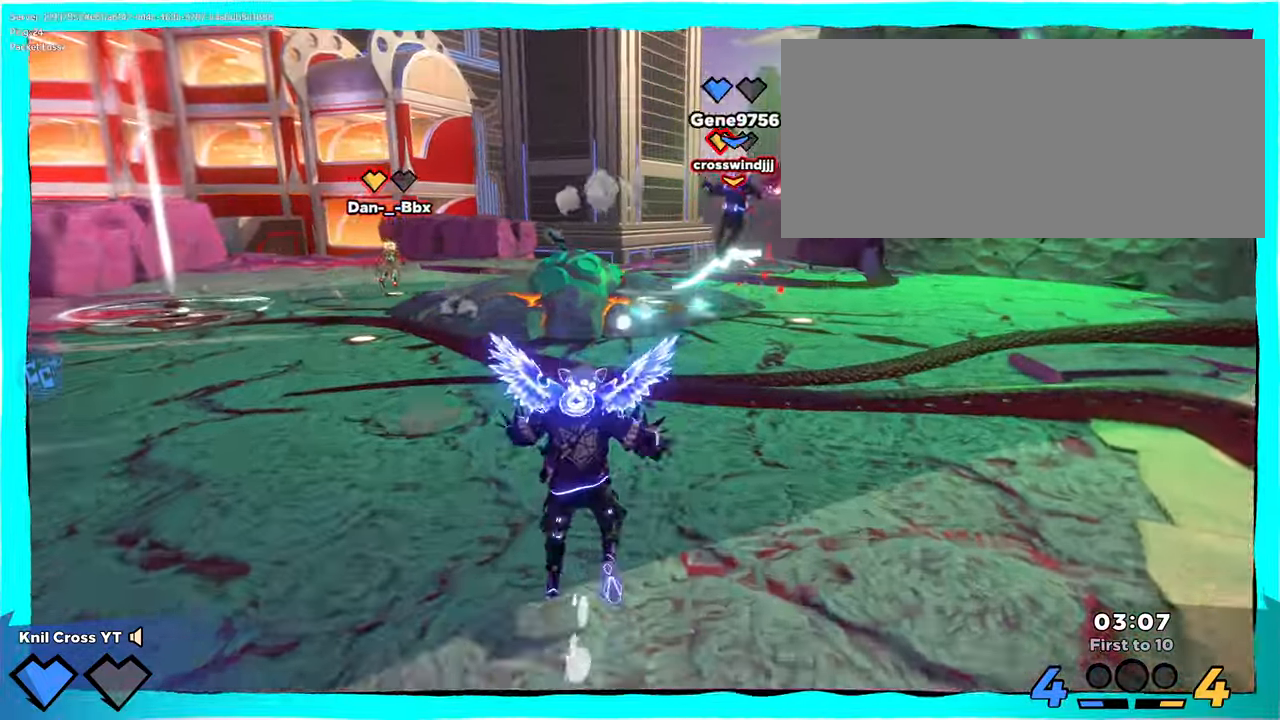
{"keys": ["d", "w"], "mouse": [], "events": [[50, "mouse_right", "down"], [183, "mouse_right", "up"], [216, "mouse_left", "down"], [333, "mouse_left", "up"], [433, "d", "down"]]}
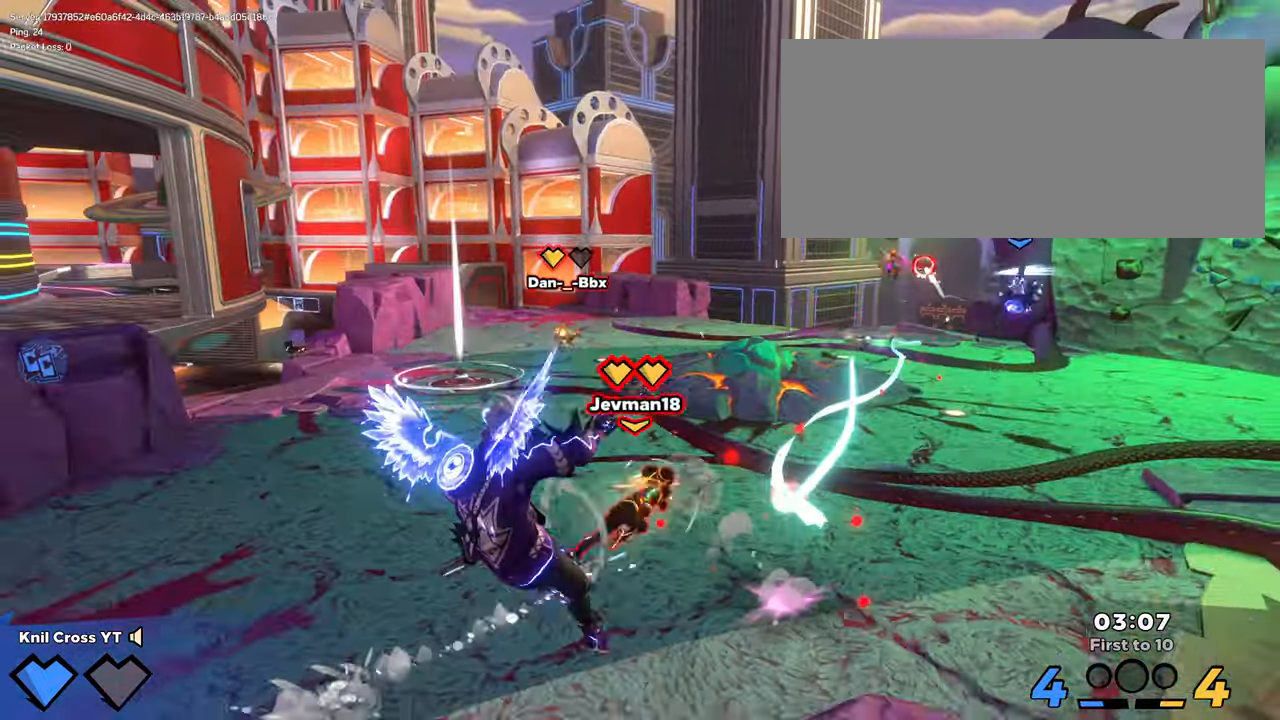
{"keys": ["d", "shift", "w"], "mouse": [], "events": [[16, "shift", "down"], [66, "q", "down"], [200, "q", "up"]]}
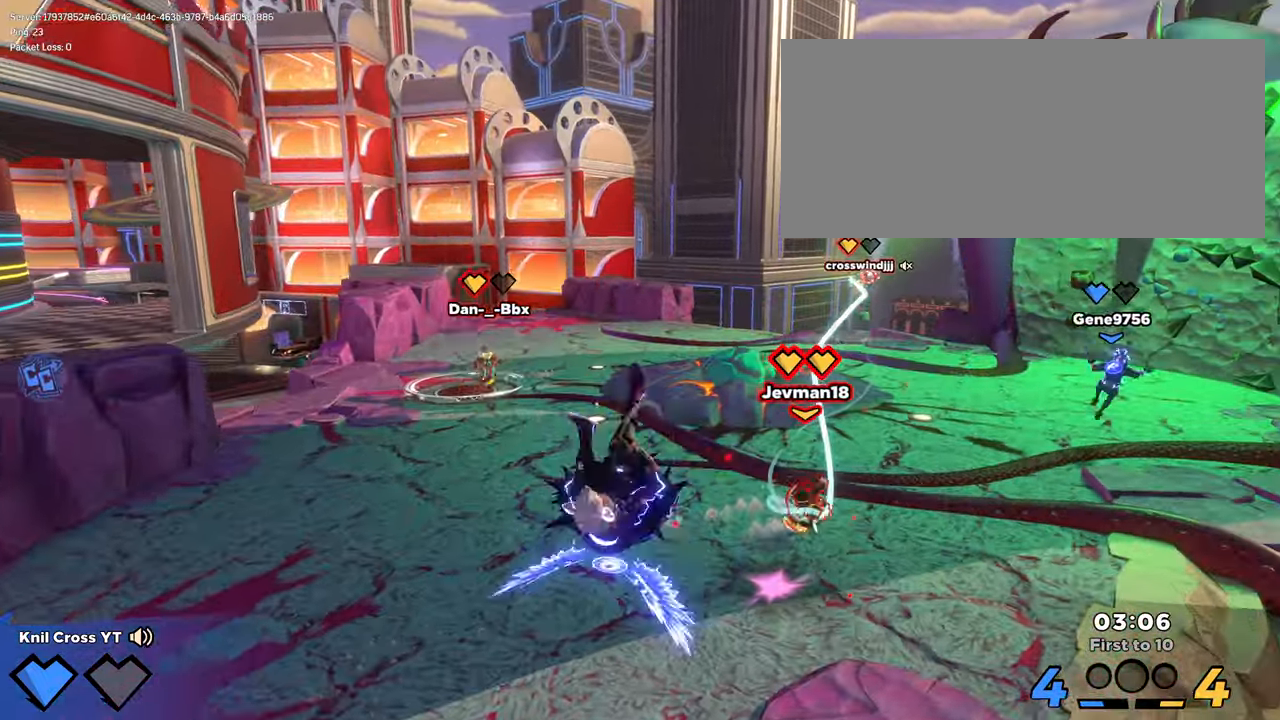
{"keys": ["d", "shift", "w"], "mouse": [], "events": []}
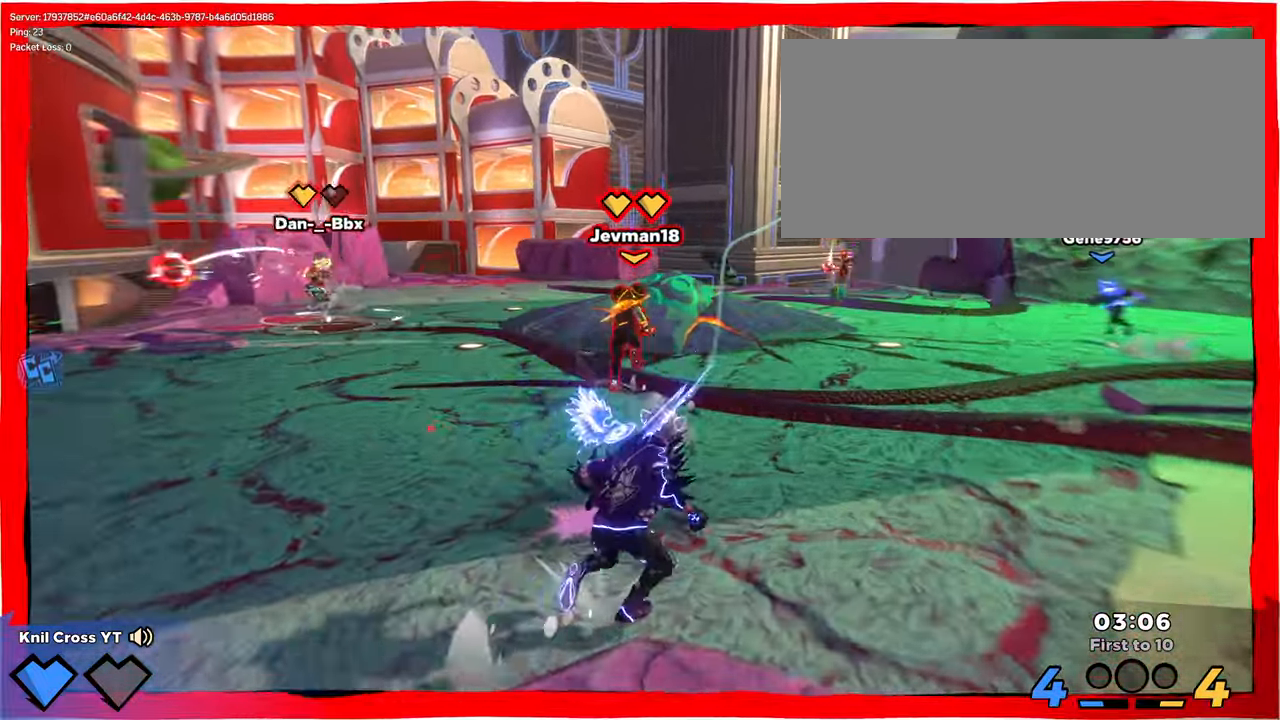
{"keys": ["d", "s"], "mouse": [], "events": [[100, "w", "up"], [416, "s", "down"], [433, "shift", "up"]]}
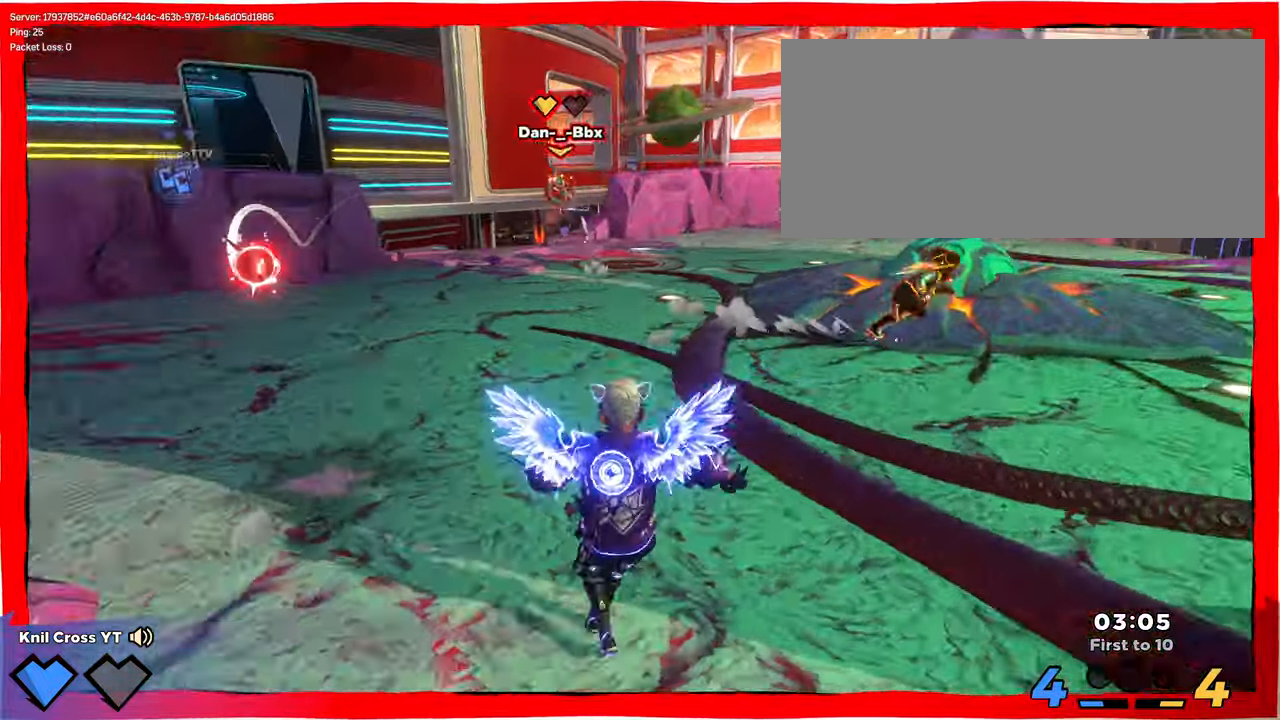
{"keys": ["a", "s"], "mouse": ["left"]}
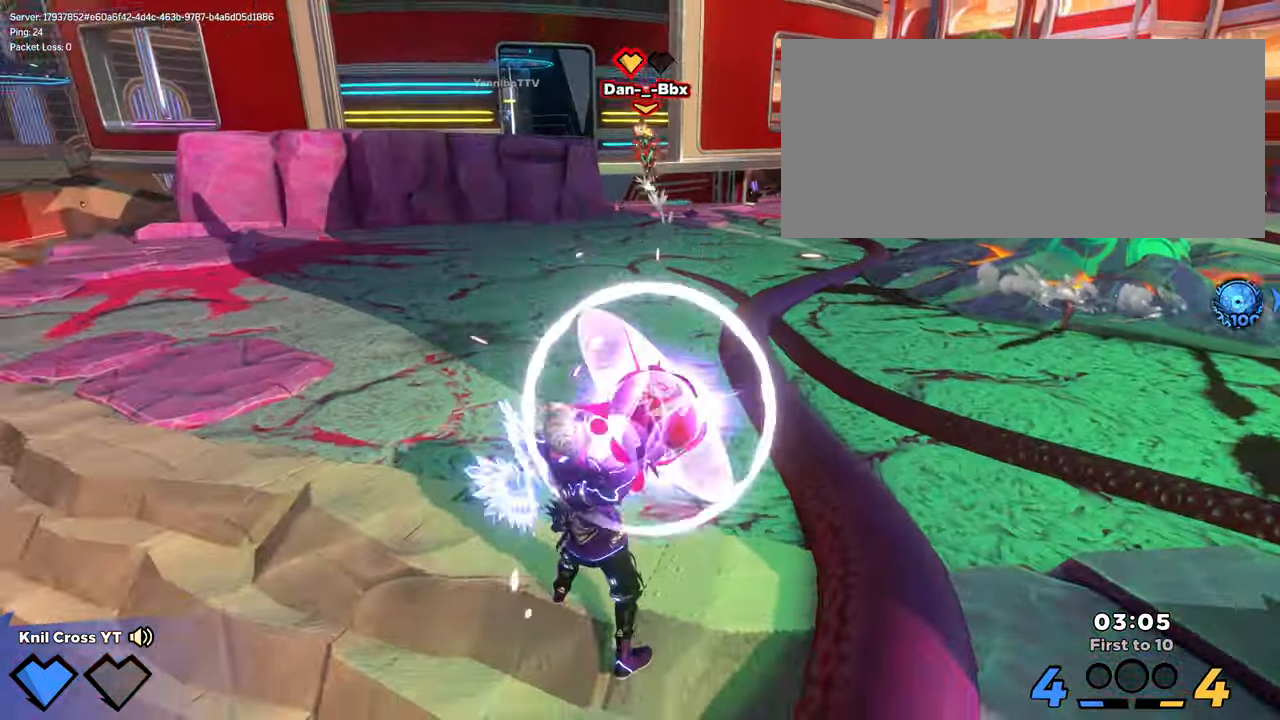
{"keys": ["a", "w"], "mouse": ["left"], "events": [[83, "s", "up"], [166, "f", "down"], [216, "w", "down"], [300, "f", "up"]]}
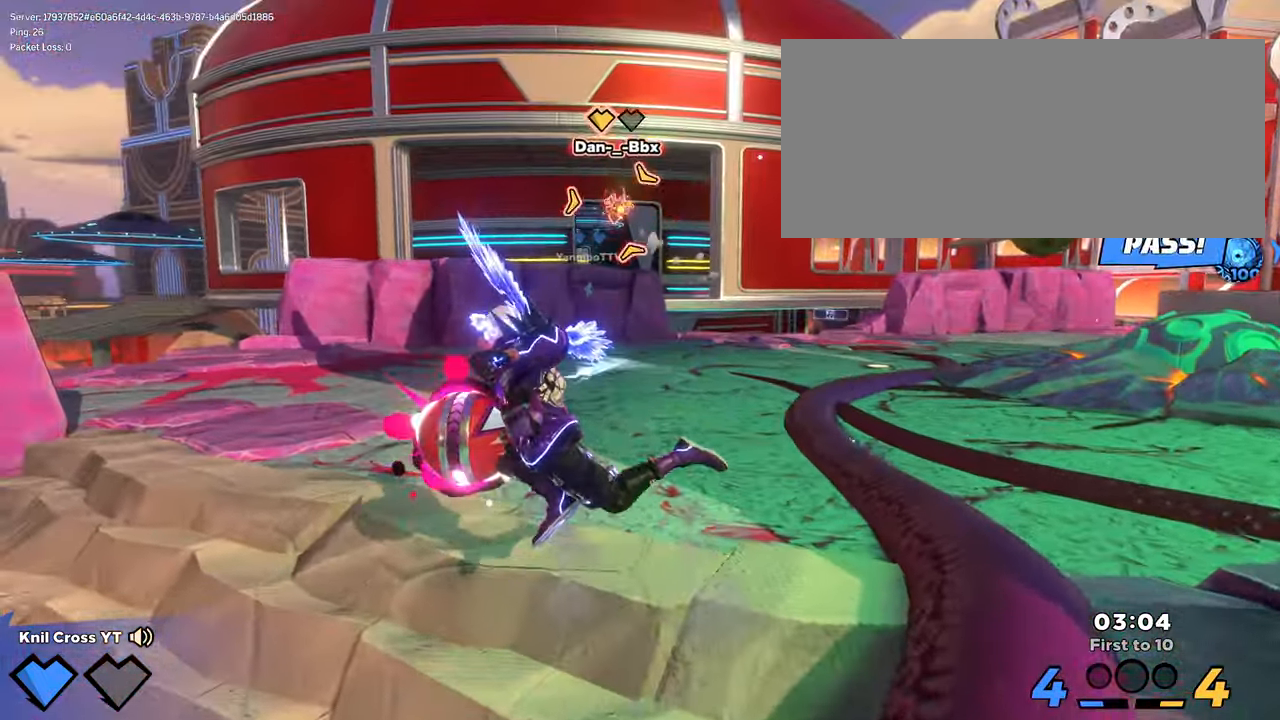
{"keys": ["w"], "mouse": [], "events": [[283, "mouse_left", "up"], [450, "a", "up"]]}
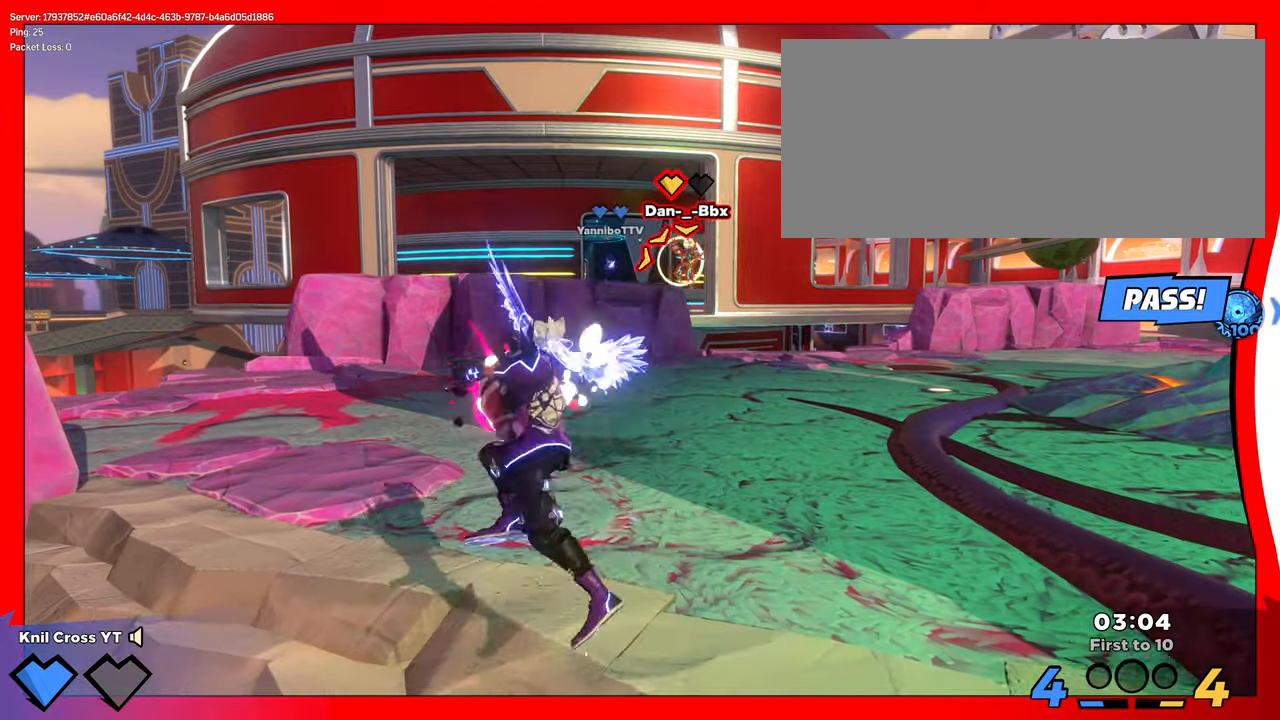
{"keys": ["a", "s"], "mouse": [], "events": [[50, "d", "down"], [100, "w", "up"], [200, "s", "down"], [317, "d", "up"], [500, "a", "down"]]}
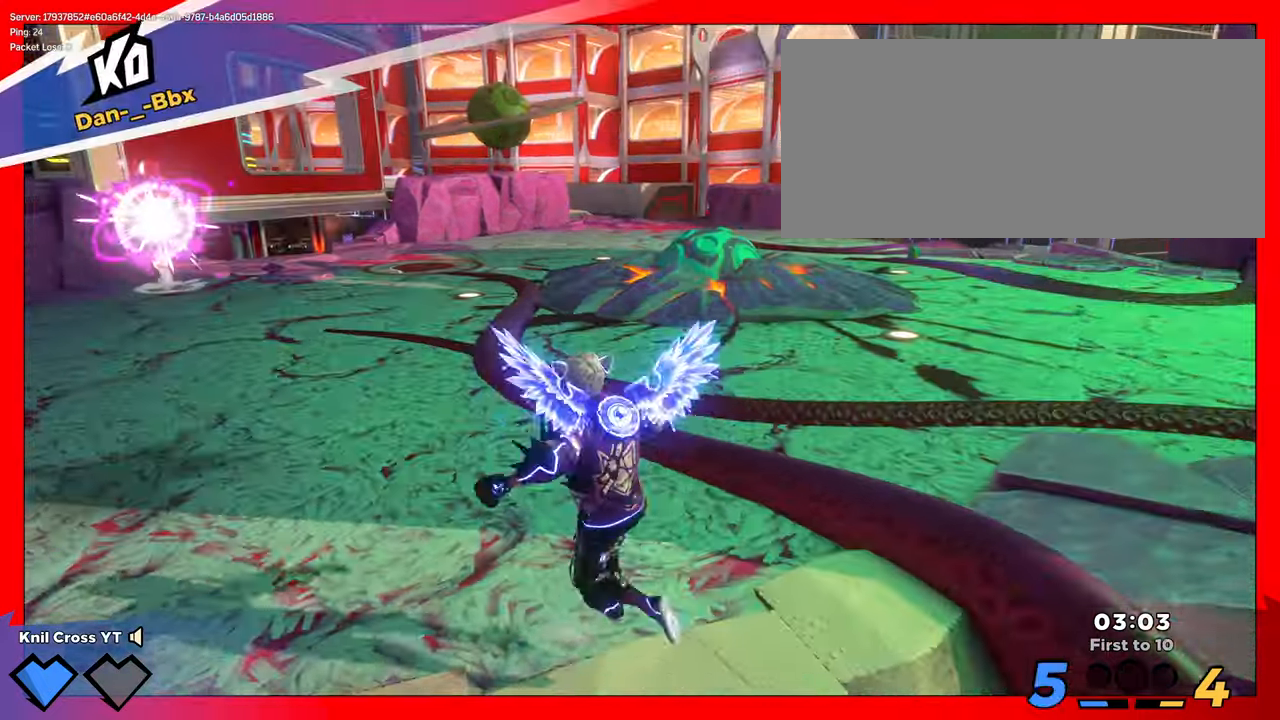
{"keys": ["w"], "mouse": [], "events": [[133, "s", "up"], [150, "w", "down"], [250, "a", "up"]]}